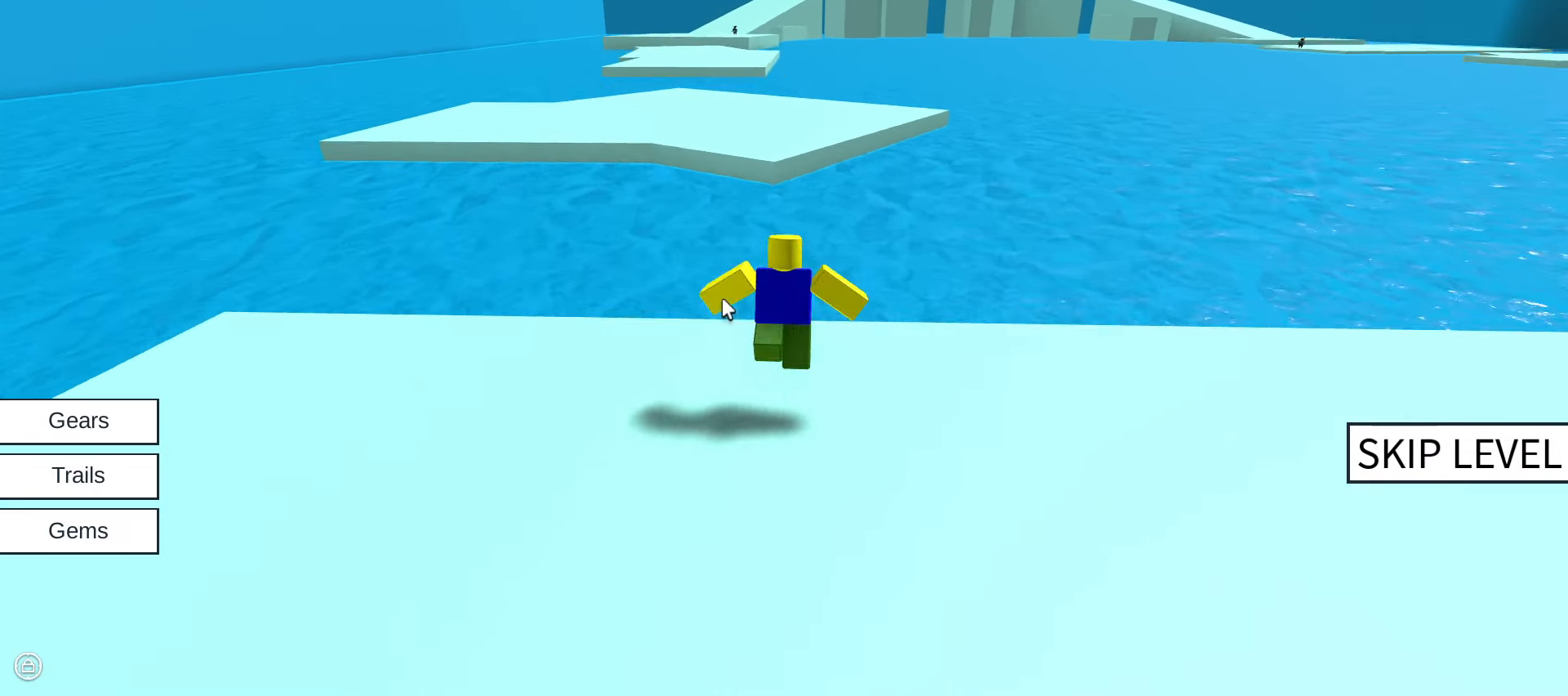
Gameplay with keyboard and mouse; each line is a JSON object with the keys and mouse buttons held at the frame after it. "events" lists presses ("down") and releases ("up") of ".", "/", "0", "1", "2", "3", "4", "5", "6", "7", "8", "9", "a", "alt_l", "alt_r", "b", "backslash", "backspace", "c", "caps_lock", "comma", "ctrl_l", "ctrl_r", "d", "e", "equals", "escape", "f", "f1", "f10", "f11", "f12", "f2", "f3", "f4", "f5", "f6", "f7", "f8", "f9", "g", "h", "i", "j", "k", "l", "lbracket", "m", "minus", "n", "o", "p", "q", "quote", "r", "rbracket", "return", "s", "semicolon", "shift_l", "shift_r", "space", "super", "t", "tab", "tilde", "u", "v", "w", "x", "y", "z", "mouse_left", "mouse_wheel" and "mouse_right" between this image and that frame as [ms after this image, input, new state], when the widget could be followed in between. "mouse_left", "mouse_wheel", "mouse_right" = the "left", "wheel", "right" buttons of the "mouse" list. No other keys are recorded. "wheel" means that the mouse wheel is clicked or scrolled. Not read: mouse_move.
{"keys": ["w"], "mouse": ["right"], "events": [[134, "space", "up"]]}
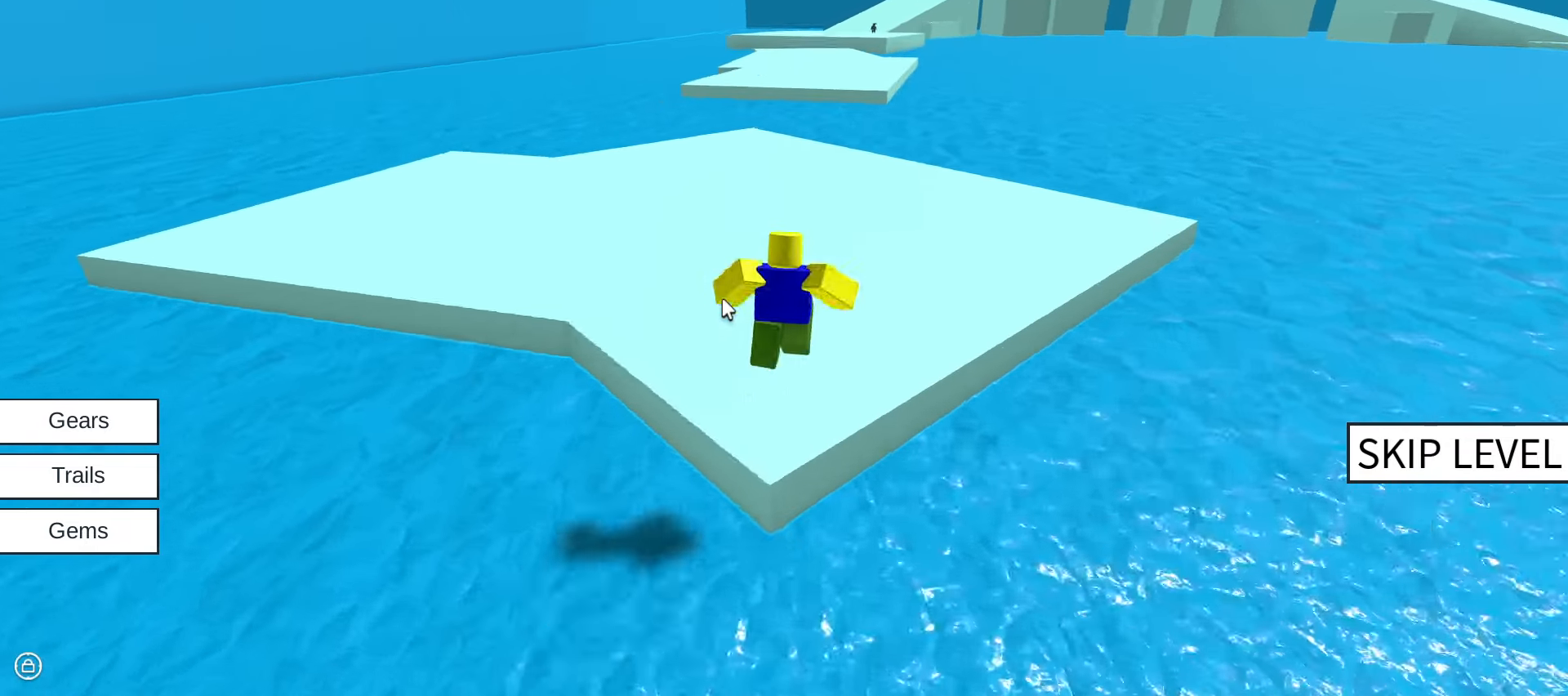
{"keys": ["w"], "mouse": ["right"], "events": [[50, "space", "down"], [250, "space", "up"]]}
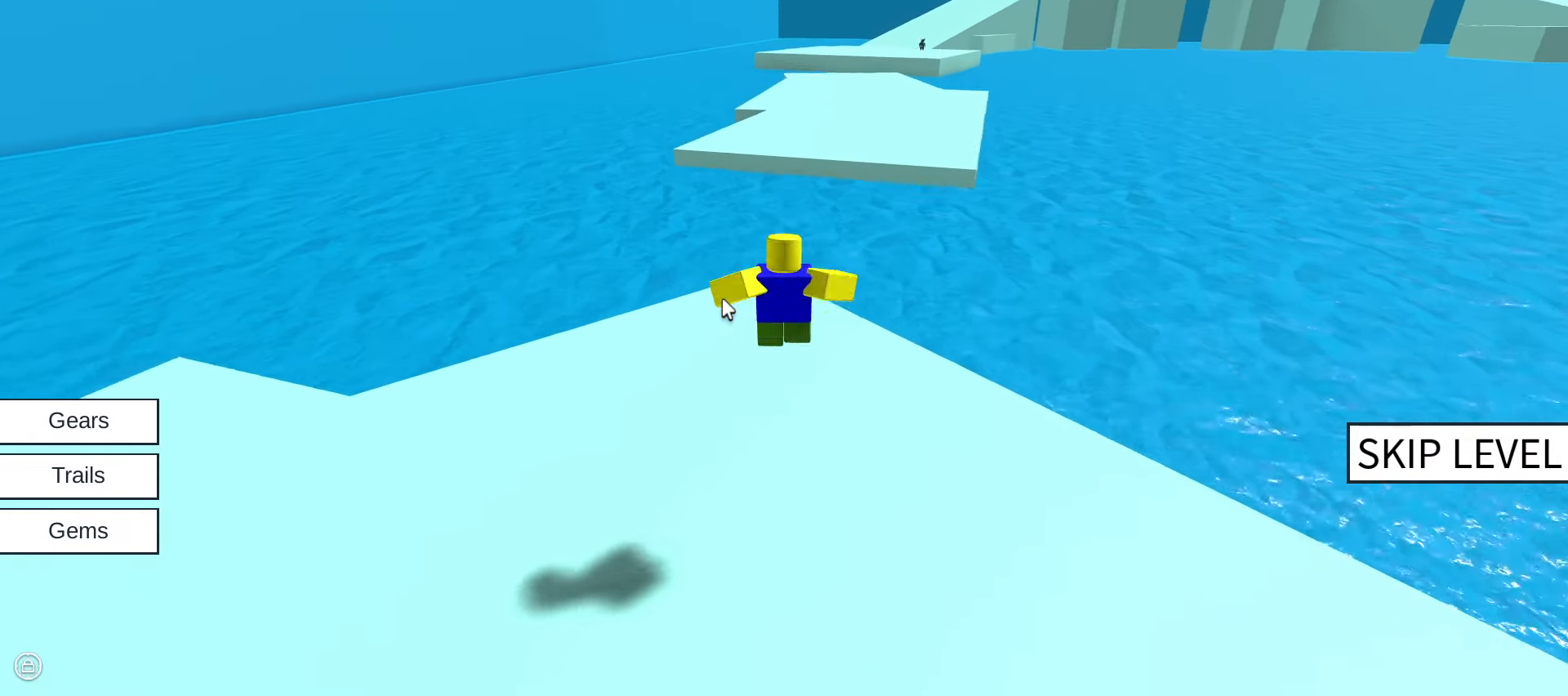
{"keys": ["w"], "mouse": ["right"], "events": [[250, "space", "down"], [300, "space", "up"]]}
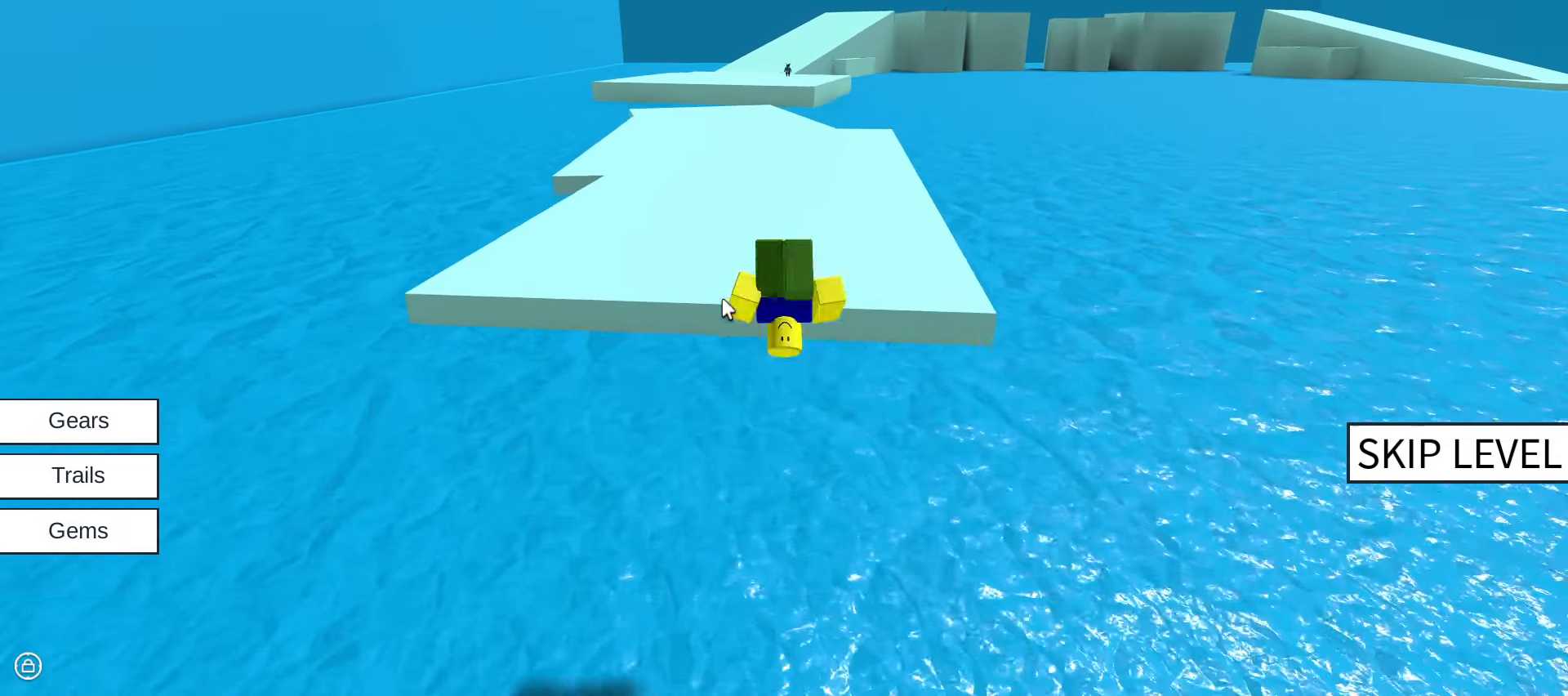
{"keys": ["w"], "mouse": ["right"], "events": [[217, "space", "down"], [417, "mouse_left", "down"], [417, "space", "up"], [467, "mouse_left", "up"]]}
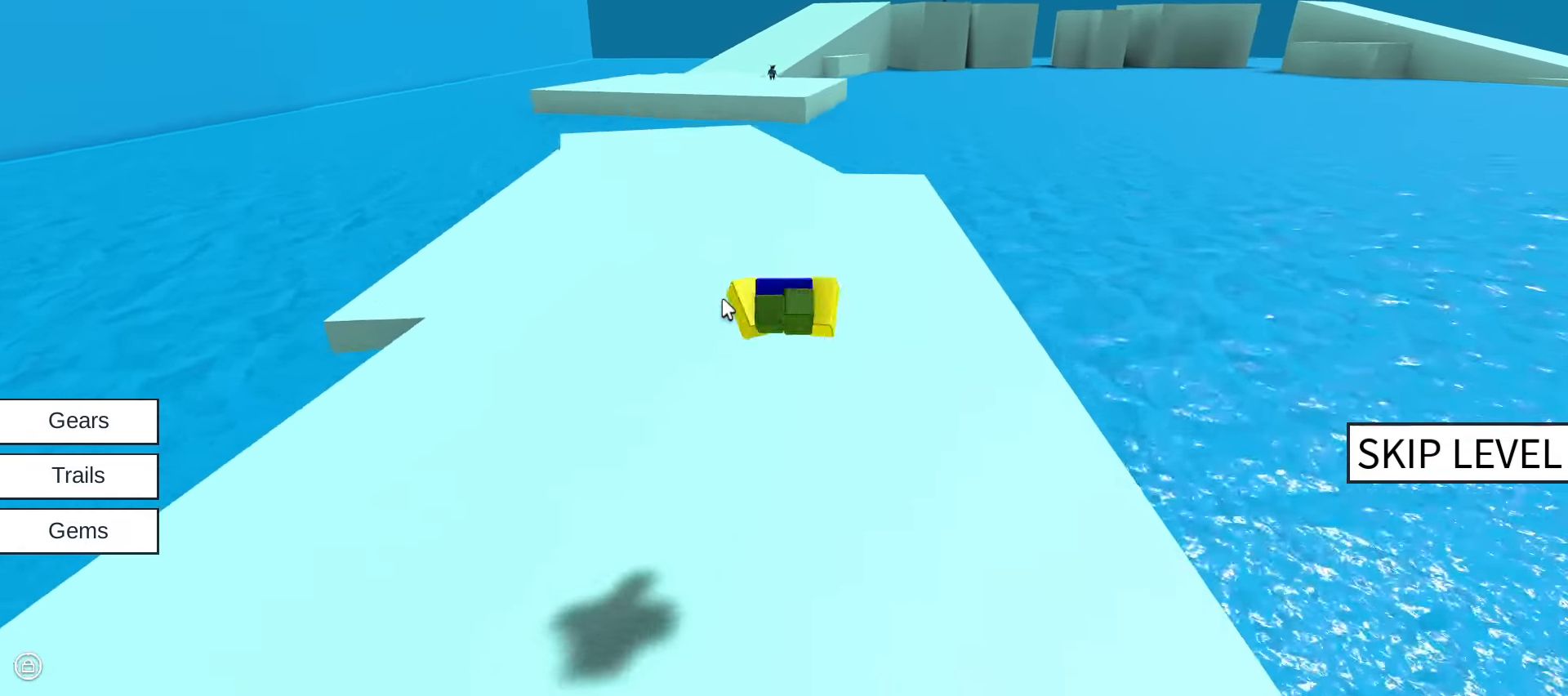
{"keys": ["w"], "mouse": ["right"], "events": [[100, "mouse_left", "down"], [200, "mouse_left", "up"], [300, "mouse_left", "down"], [433, "mouse_left", "up"]]}
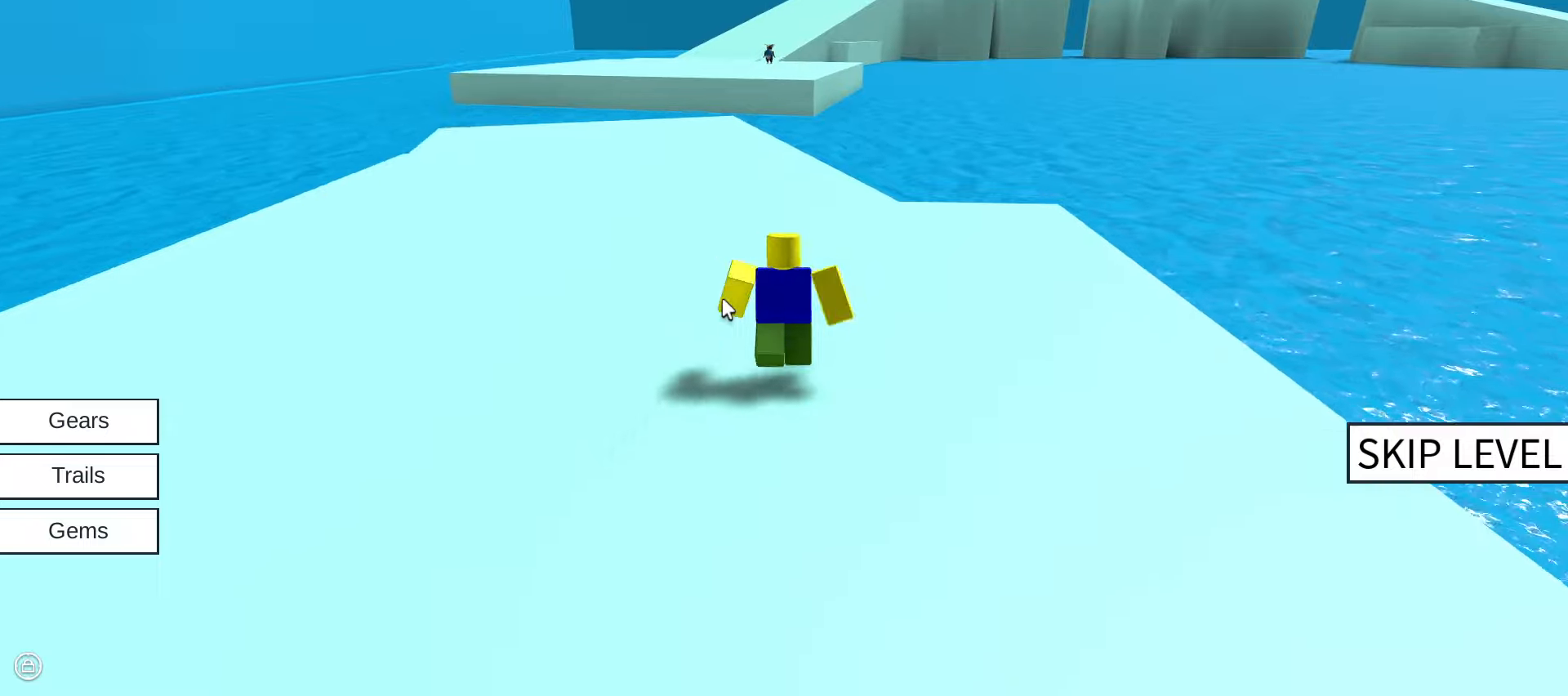
{"keys": ["w"], "mouse": ["right"], "events": []}
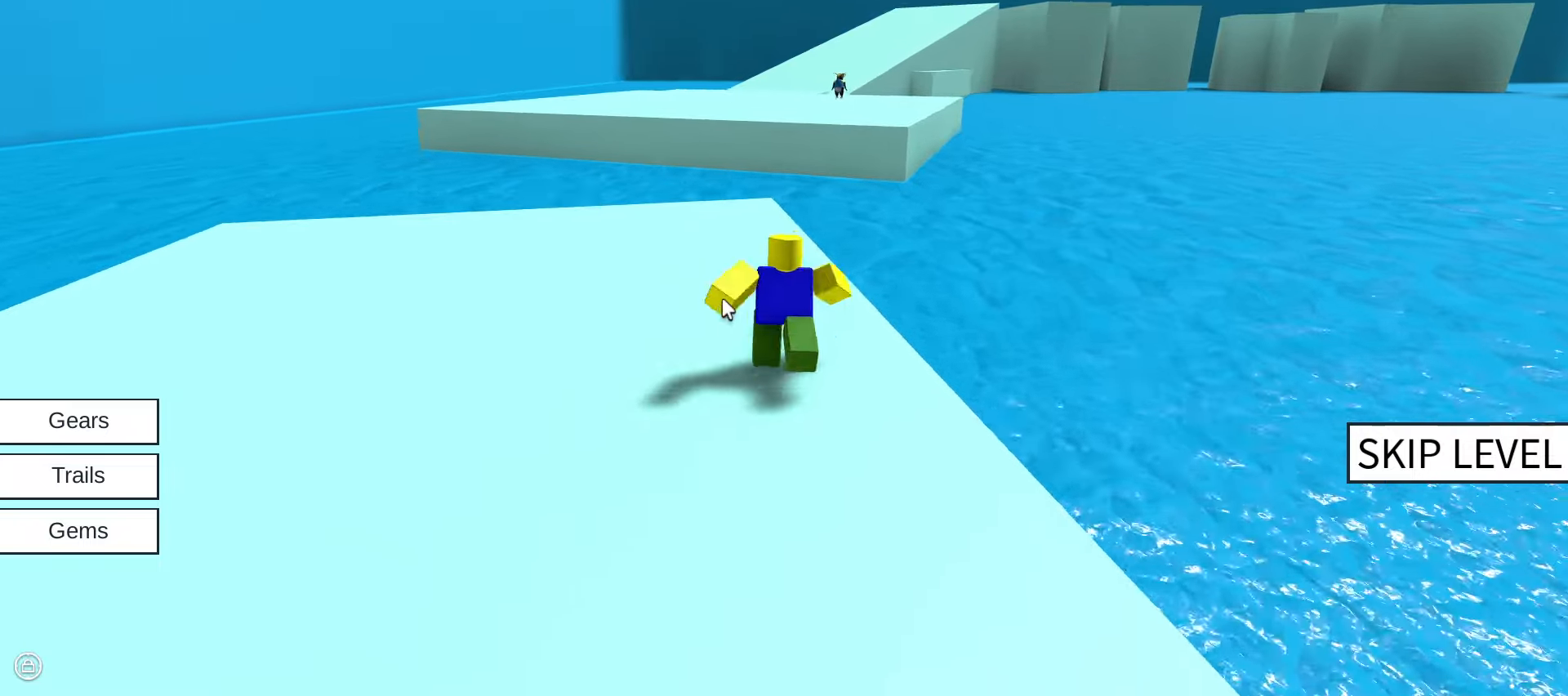
{"keys": ["w"], "mouse": ["left", "right"], "events": [[50, "mouse_left", "down"], [183, "mouse_left", "up"], [316, "space", "down"], [416, "mouse_left", "down"], [416, "space", "up"]]}
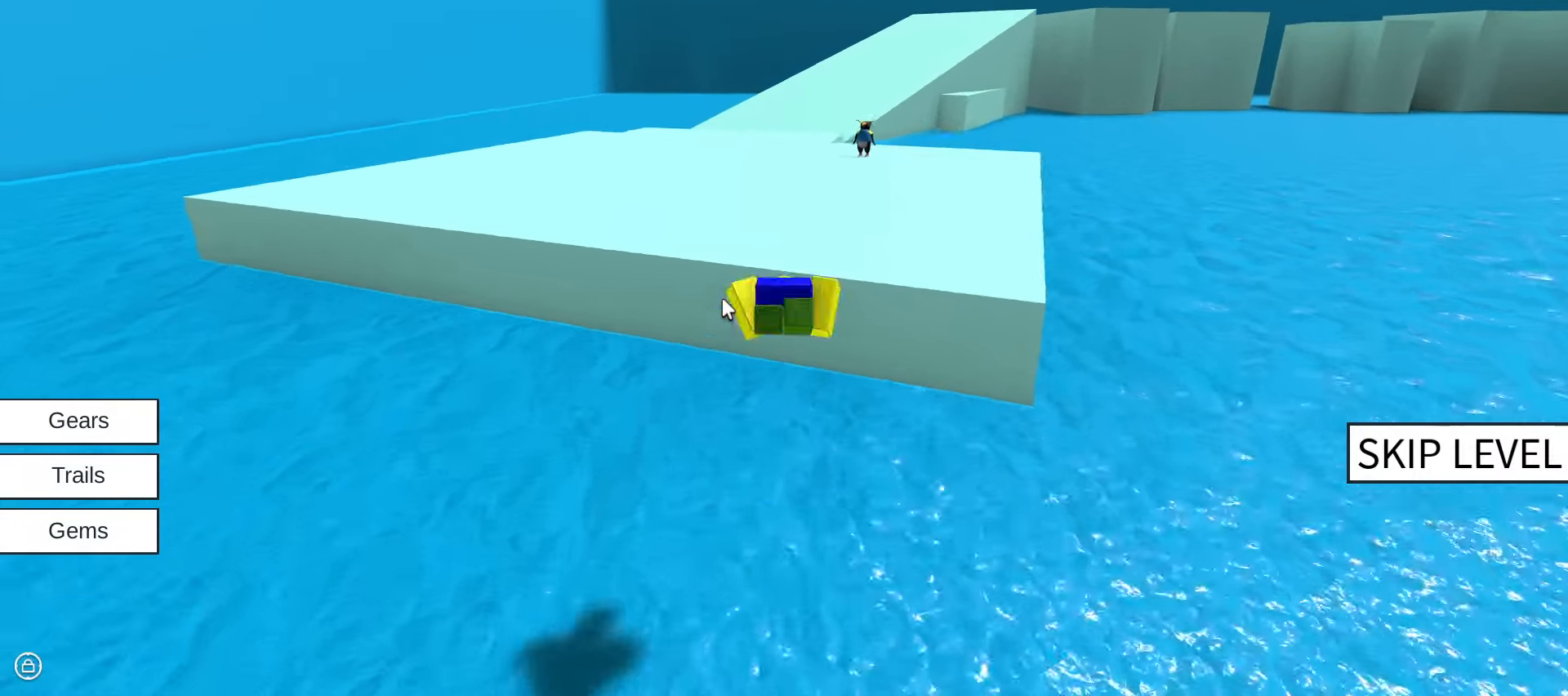
{"keys": ["w"], "mouse": ["right"], "events": [[50, "mouse_left", "up"], [283, "mouse_left", "down"], [433, "mouse_left", "up"]]}
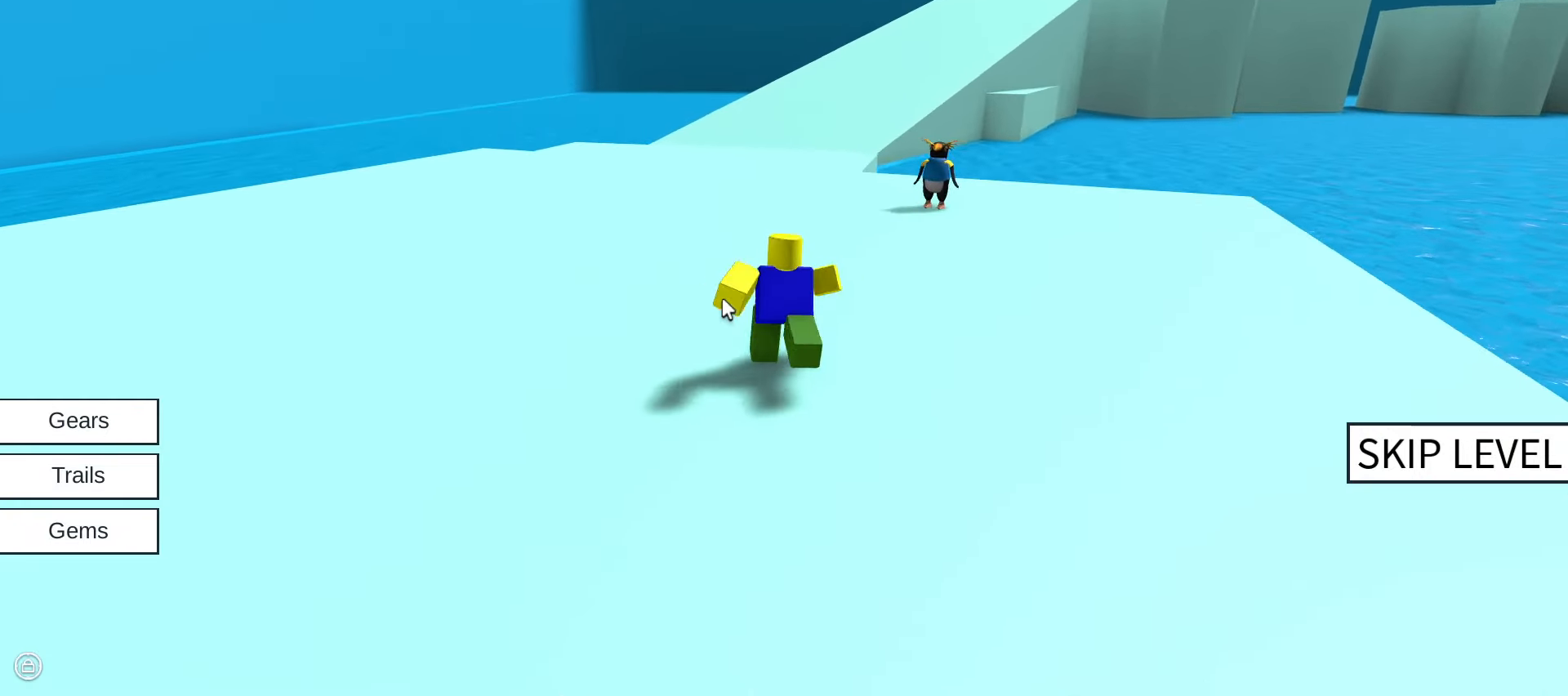
{"keys": ["space", "w"], "mouse": ["right"], "events": [[166, "mouse_left", "down"], [266, "mouse_left", "up"], [450, "space", "down"]]}
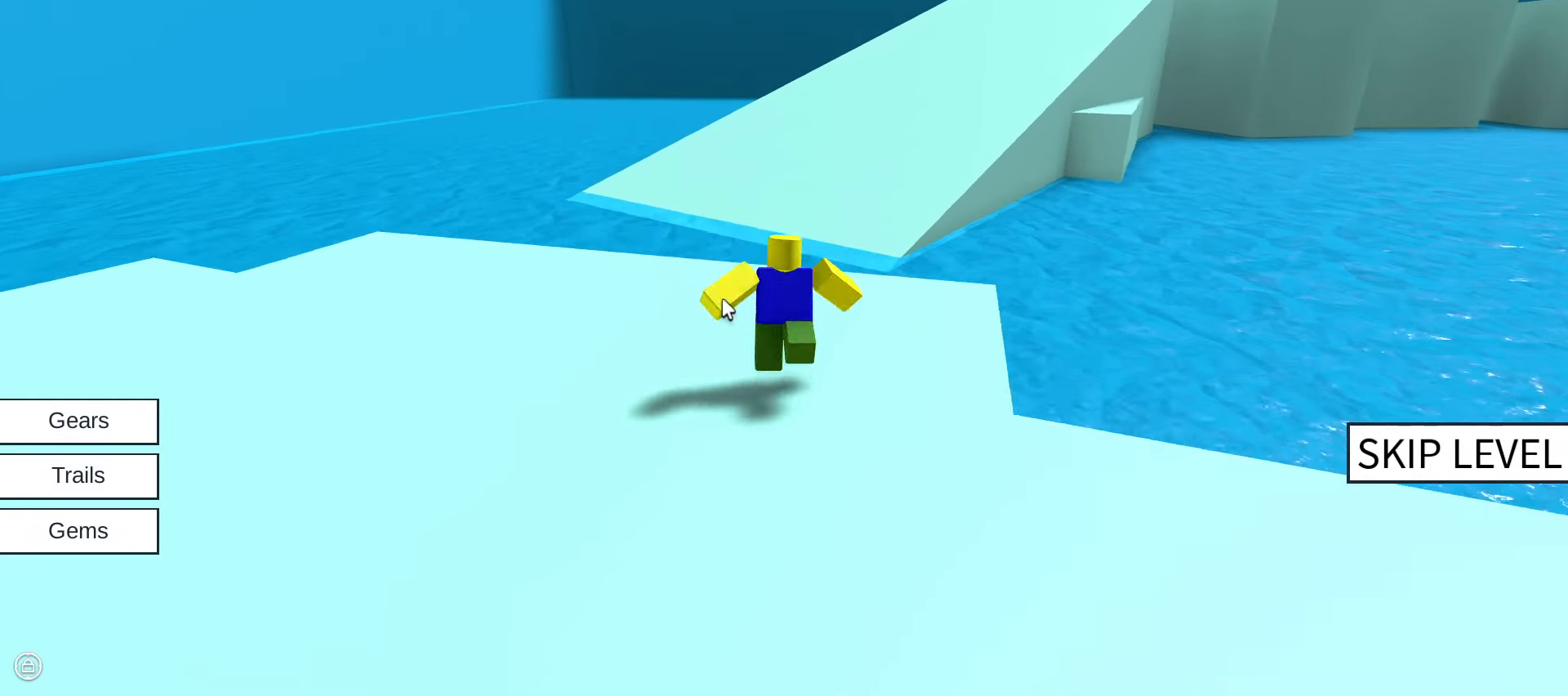
{"keys": ["w"], "mouse": ["right"], "events": [[33, "mouse_left", "down"], [83, "space", "up"], [133, "mouse_left", "up"], [366, "mouse_left", "down"], [416, "mouse_left", "up"]]}
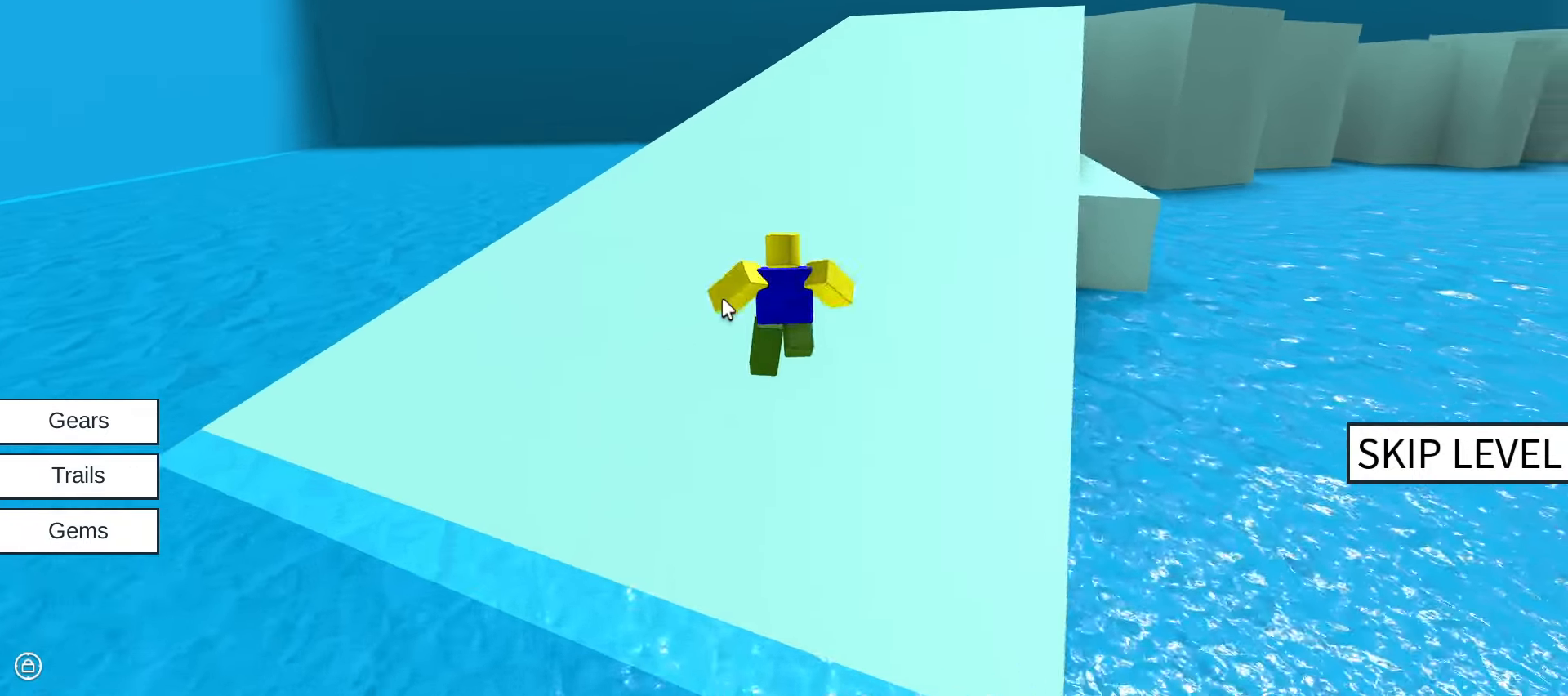
{"keys": ["w"], "mouse": ["right"], "events": [[16, "mouse_left", "down"], [183, "mouse_left", "up"], [433, "mouse_left", "down"], [483, "mouse_left", "up"]]}
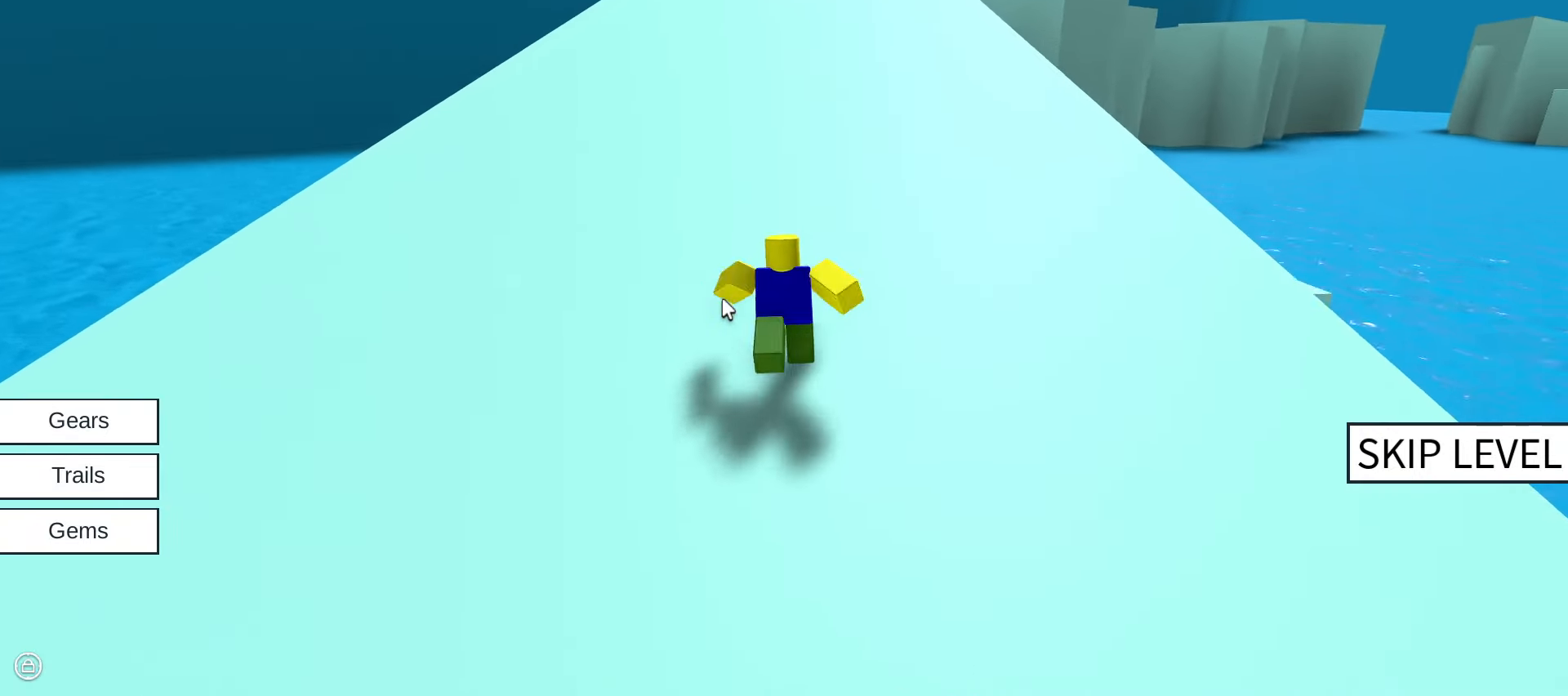
{"keys": ["w"], "mouse": ["right"], "events": [[116, "mouse_left", "down"], [166, "mouse_left", "up"], [450, "mouse_left", "down"], [483, "mouse_left", "up"]]}
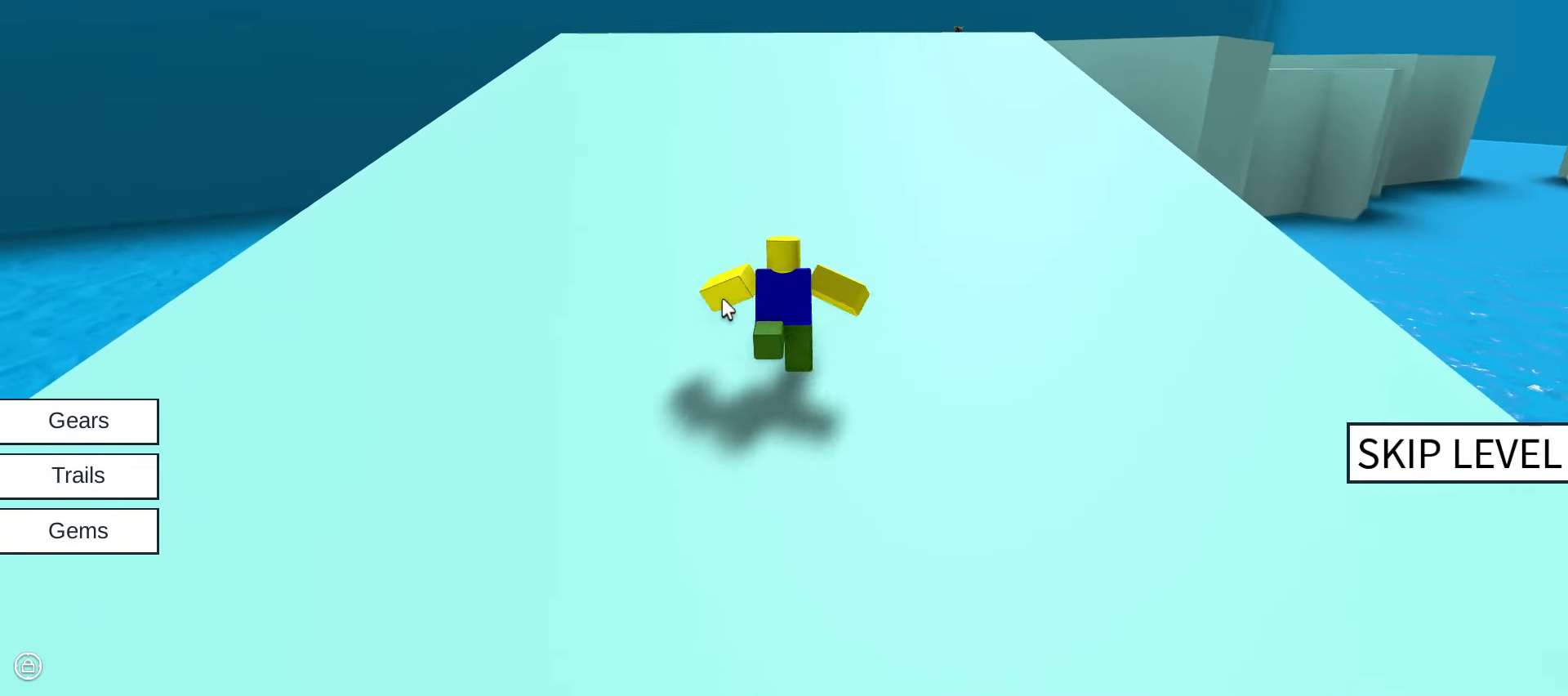
{"keys": ["space", "w"], "mouse": ["right"], "events": [[83, "mouse_left", "down"], [183, "mouse_left", "up"], [283, "mouse_left", "down"], [366, "mouse_left", "up"], [400, "space", "down"]]}
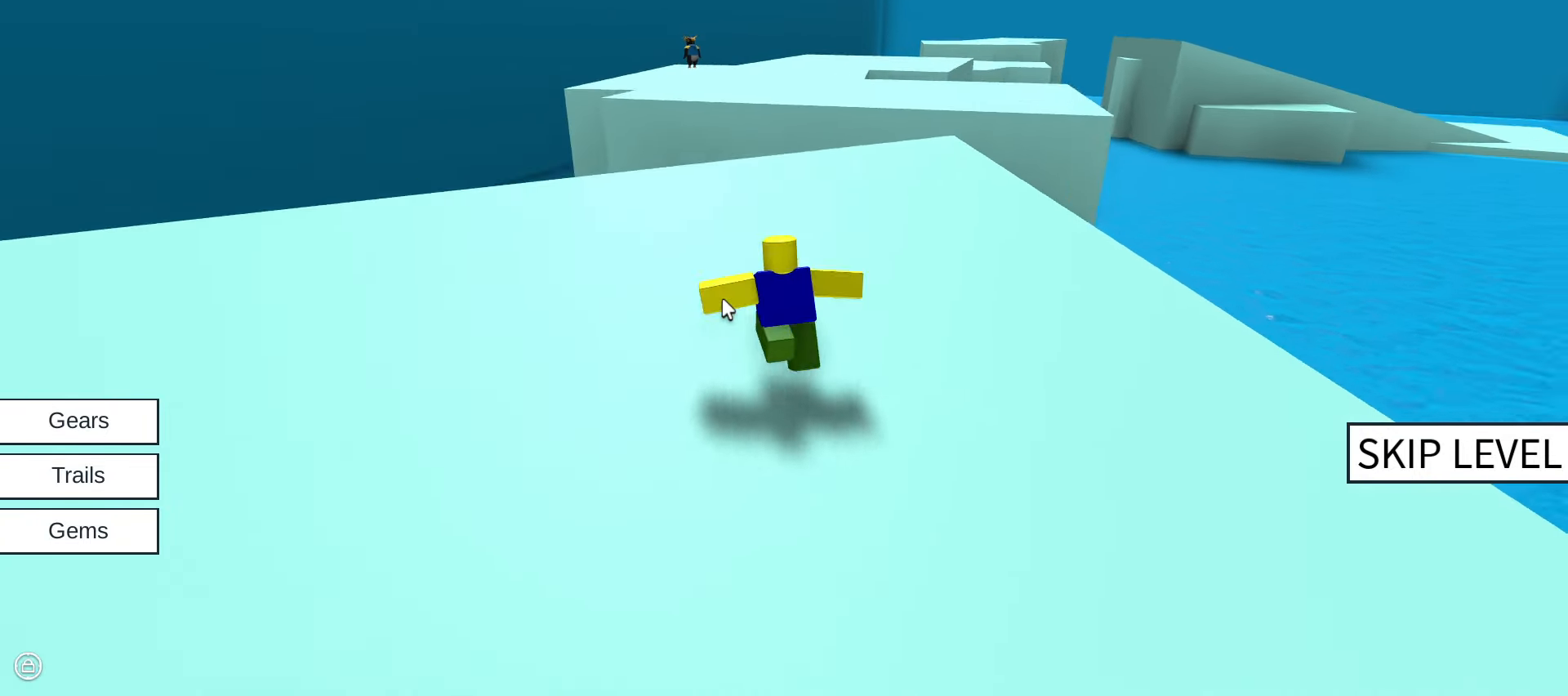
{"keys": ["w"], "mouse": ["right"], "events": [[116, "space", "up"]]}
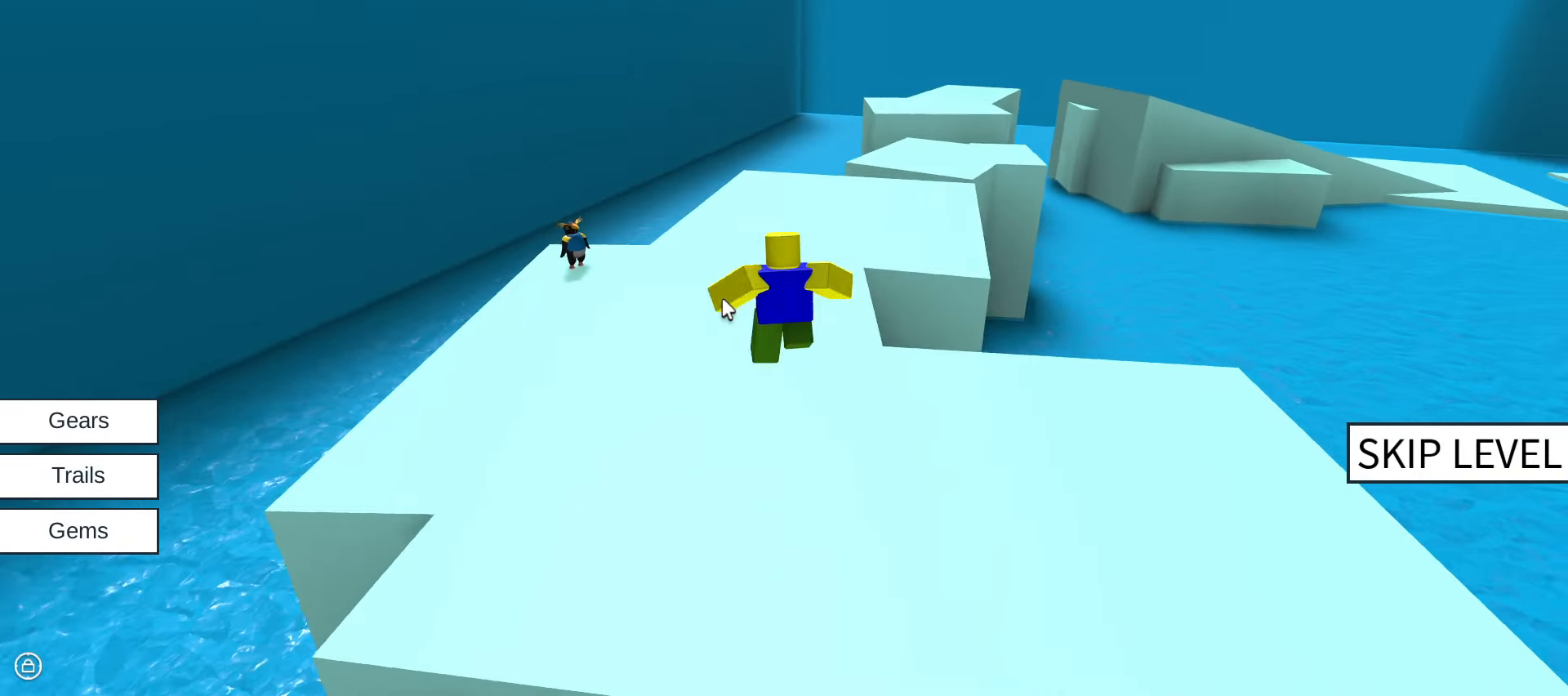
{"keys": ["space", "w"], "mouse": ["right"], "events": [[500, "space", "down"]]}
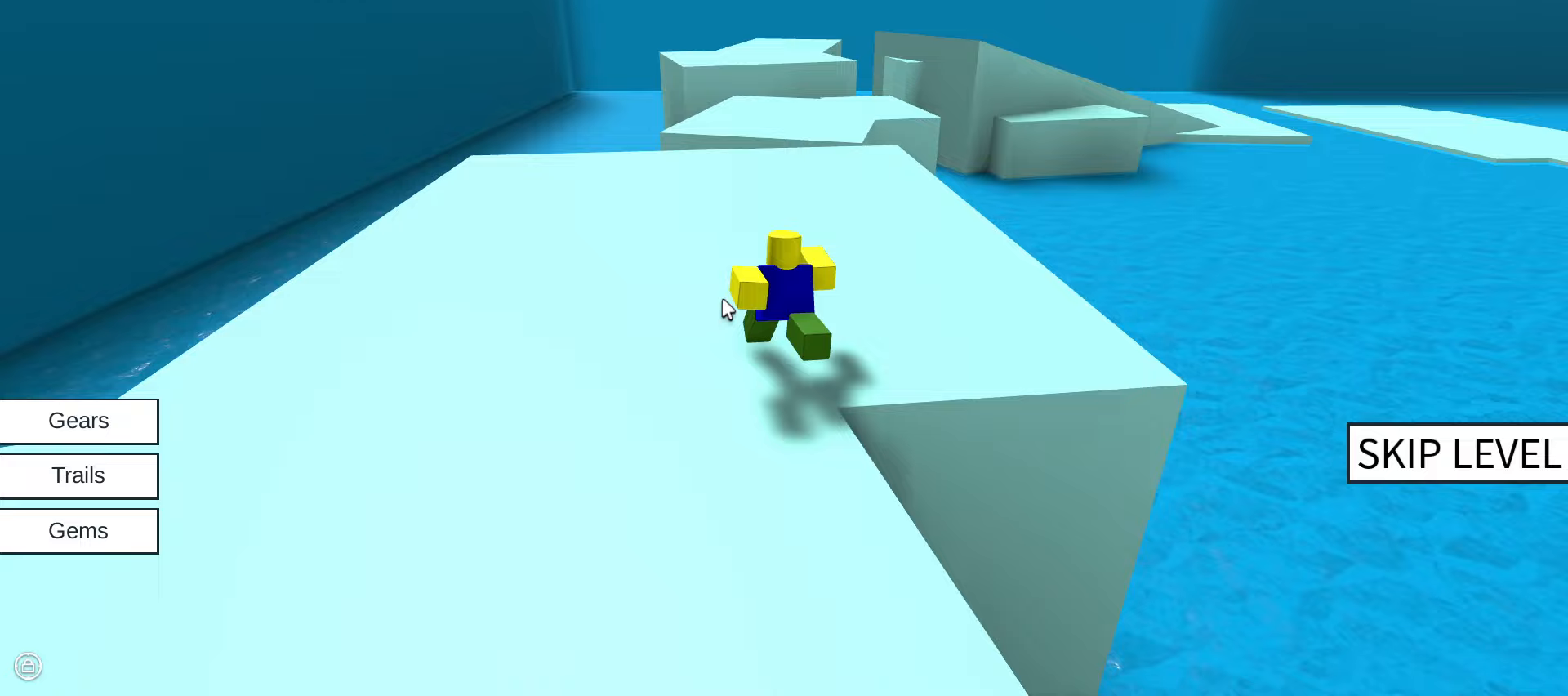
{"keys": ["w"], "mouse": ["right"], "events": [[100, "space", "up"]]}
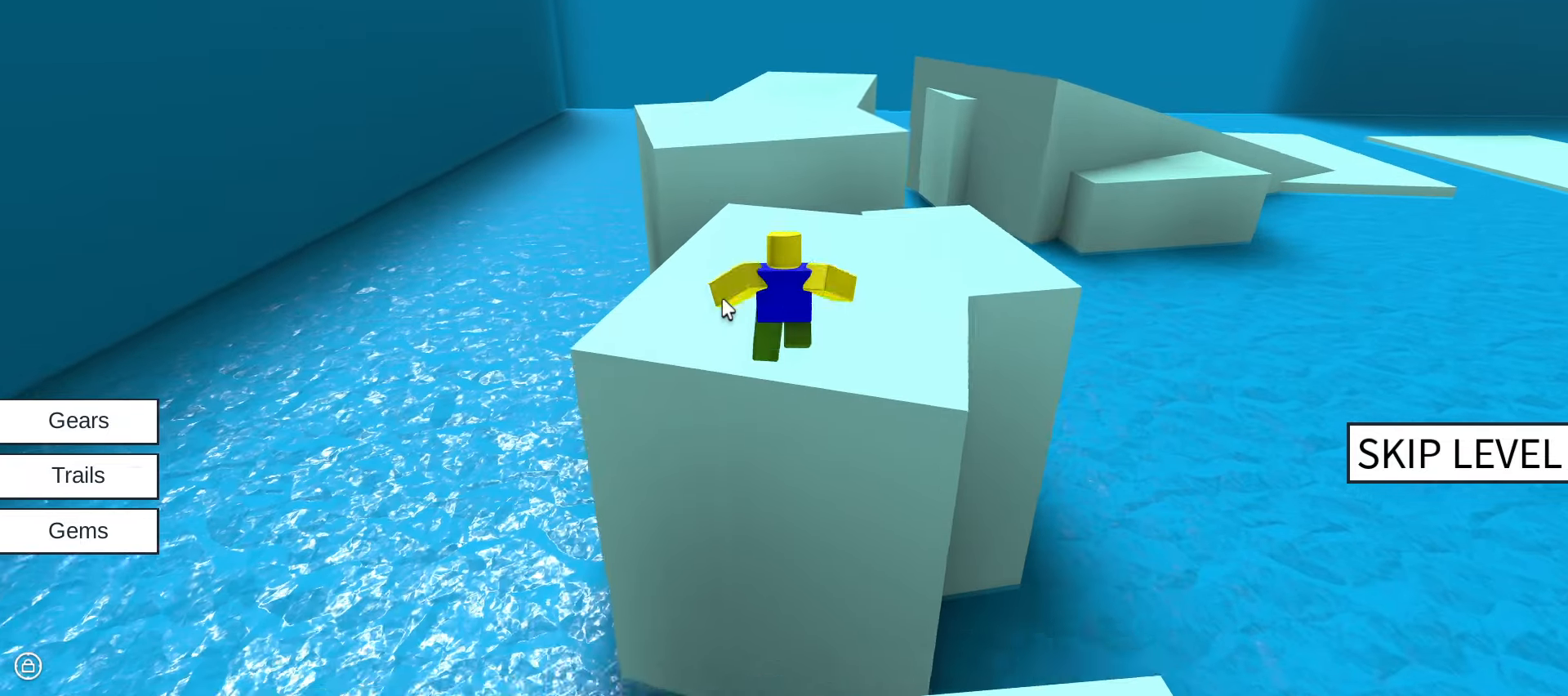
{"keys": ["w"], "mouse": ["right"], "events": [[250, "space", "down"], [450, "space", "up"]]}
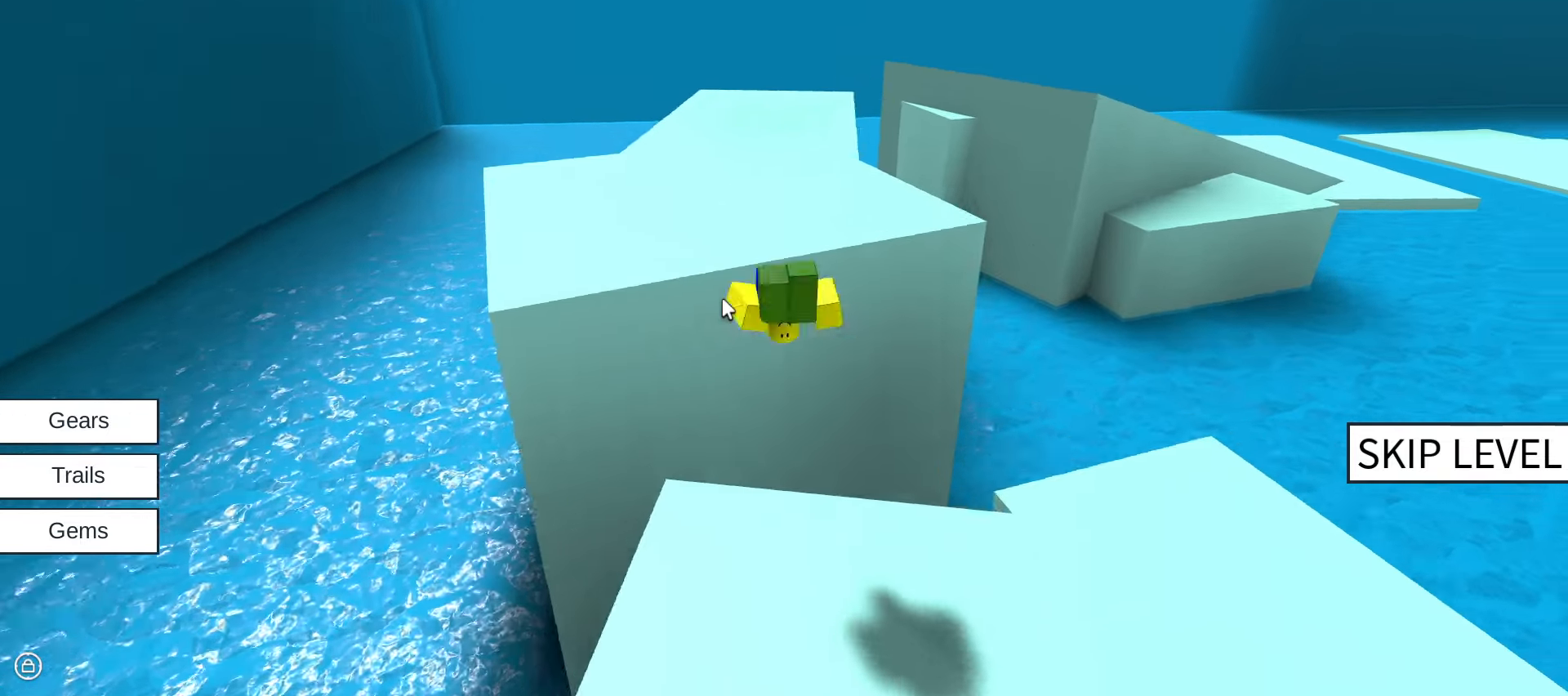
{"keys": ["space", "w"], "mouse": ["right"], "events": [[417, "space", "down"]]}
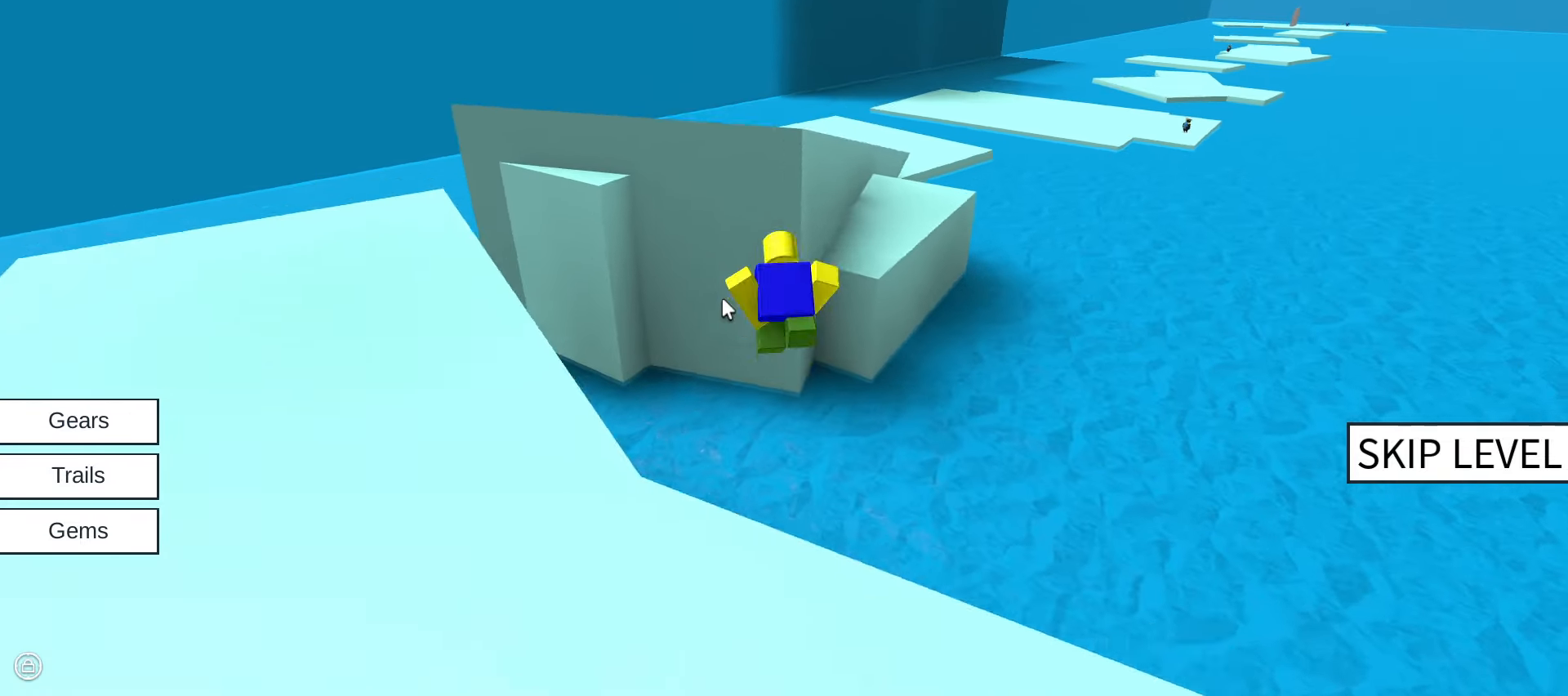
{"keys": ["w"], "mouse": ["right"], "events": [[67, "space", "up"]]}
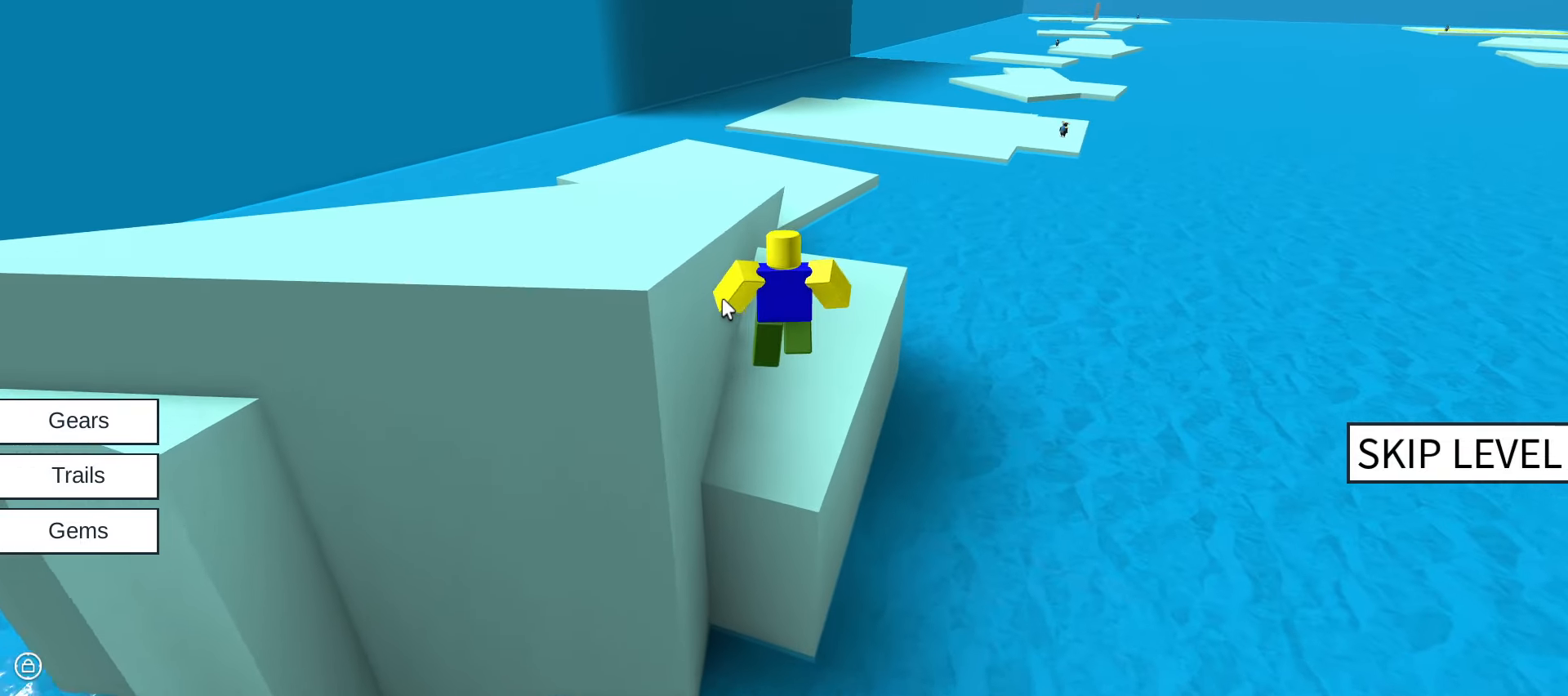
{"keys": ["w"], "mouse": ["right"], "events": []}
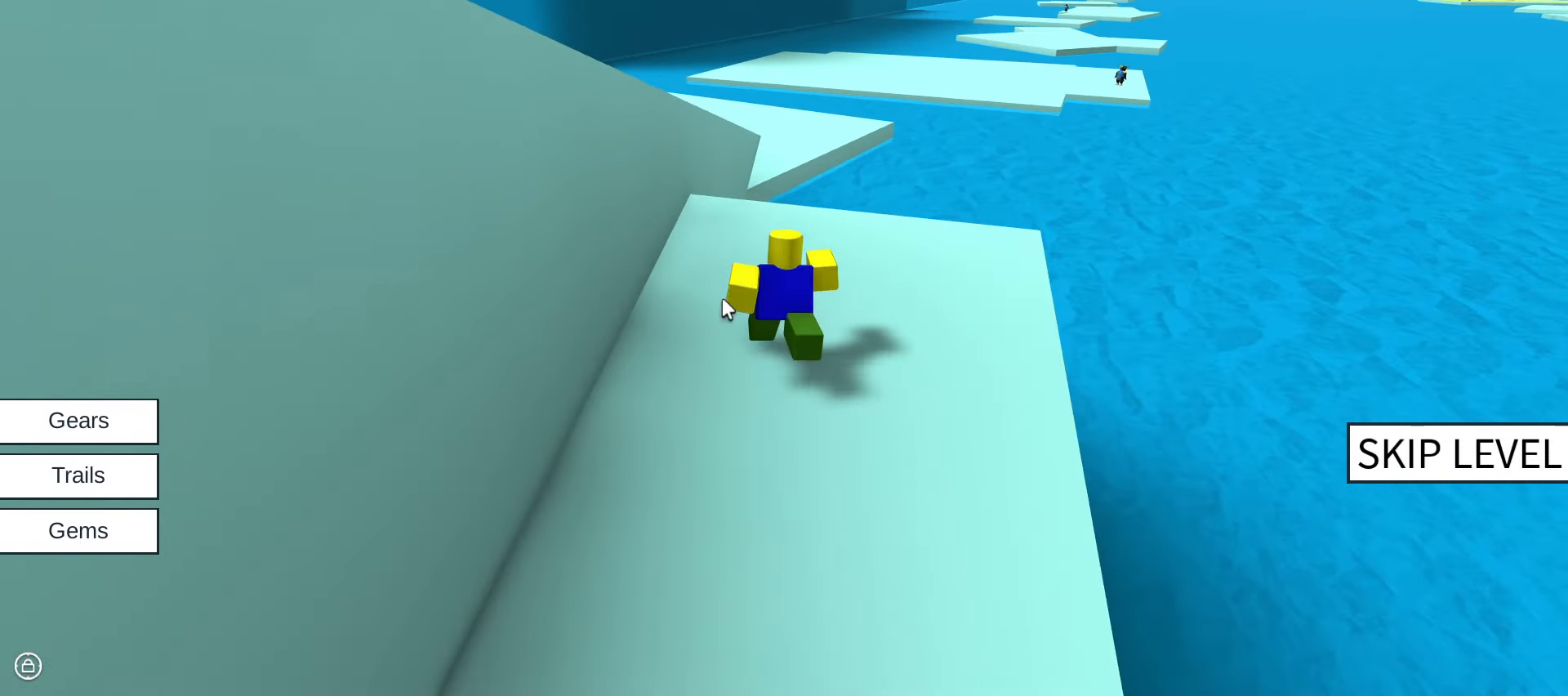
{"keys": ["w"], "mouse": ["right"], "events": [[133, "space", "down"], [217, "space", "up"]]}
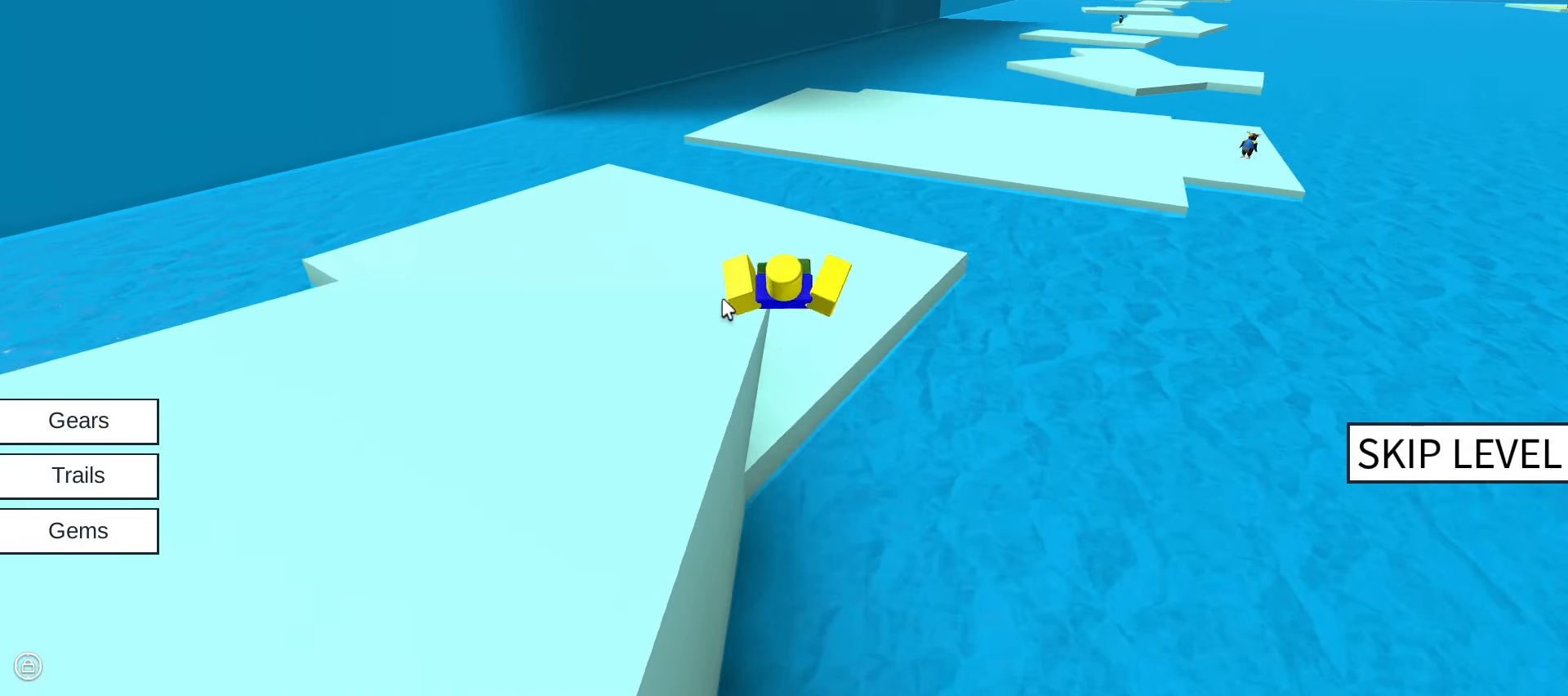
{"keys": ["w"], "mouse": ["right"], "events": []}
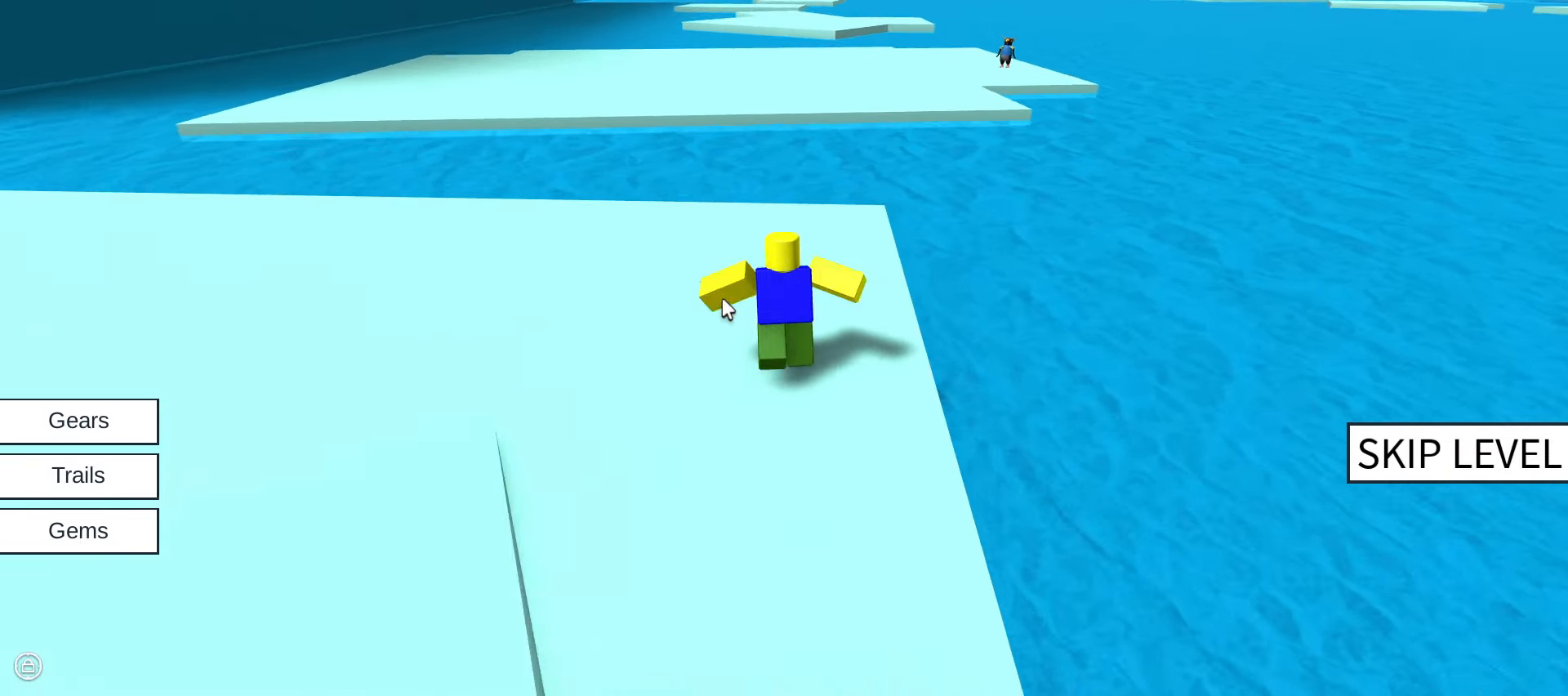
{"keys": ["w"], "mouse": ["right"], "events": [[17, "space", "down"], [250, "space", "up"]]}
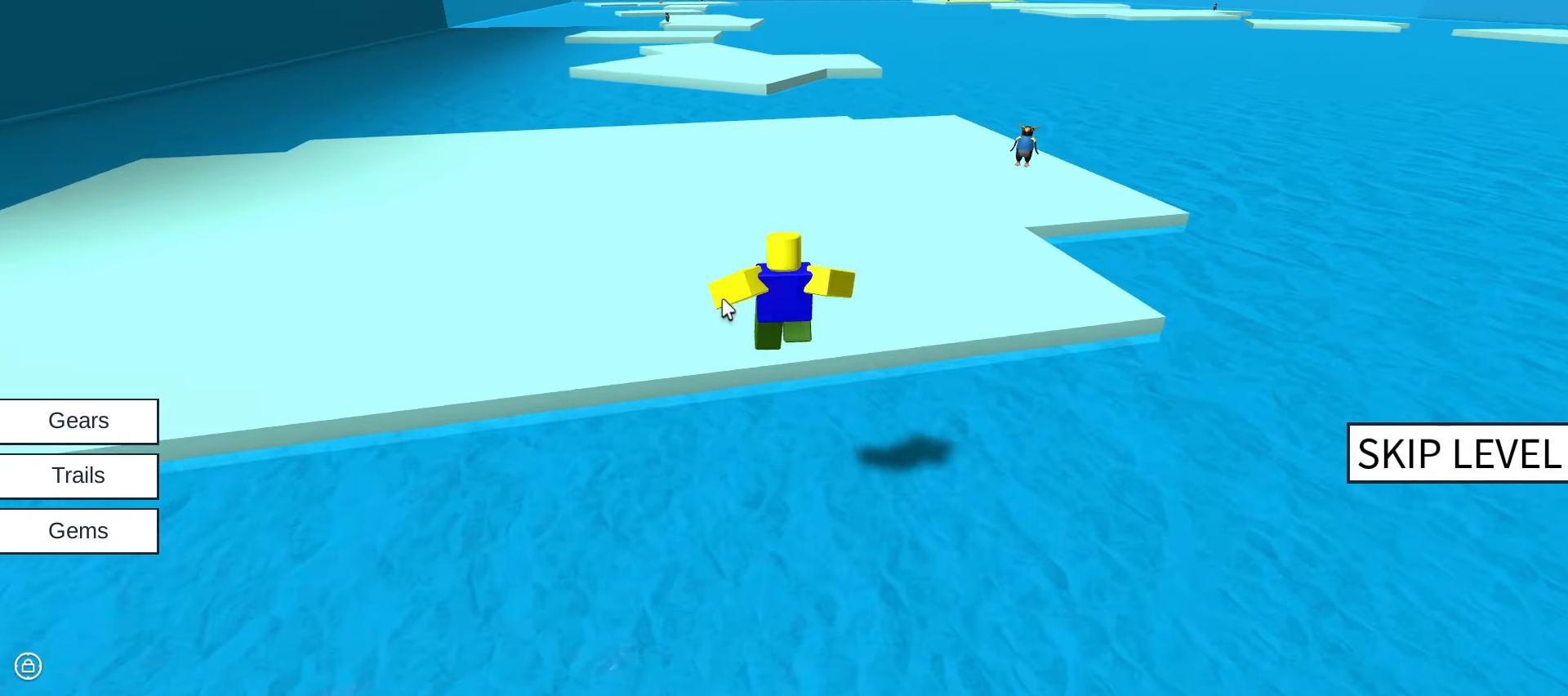
{"keys": ["w"], "mouse": ["right"], "events": []}
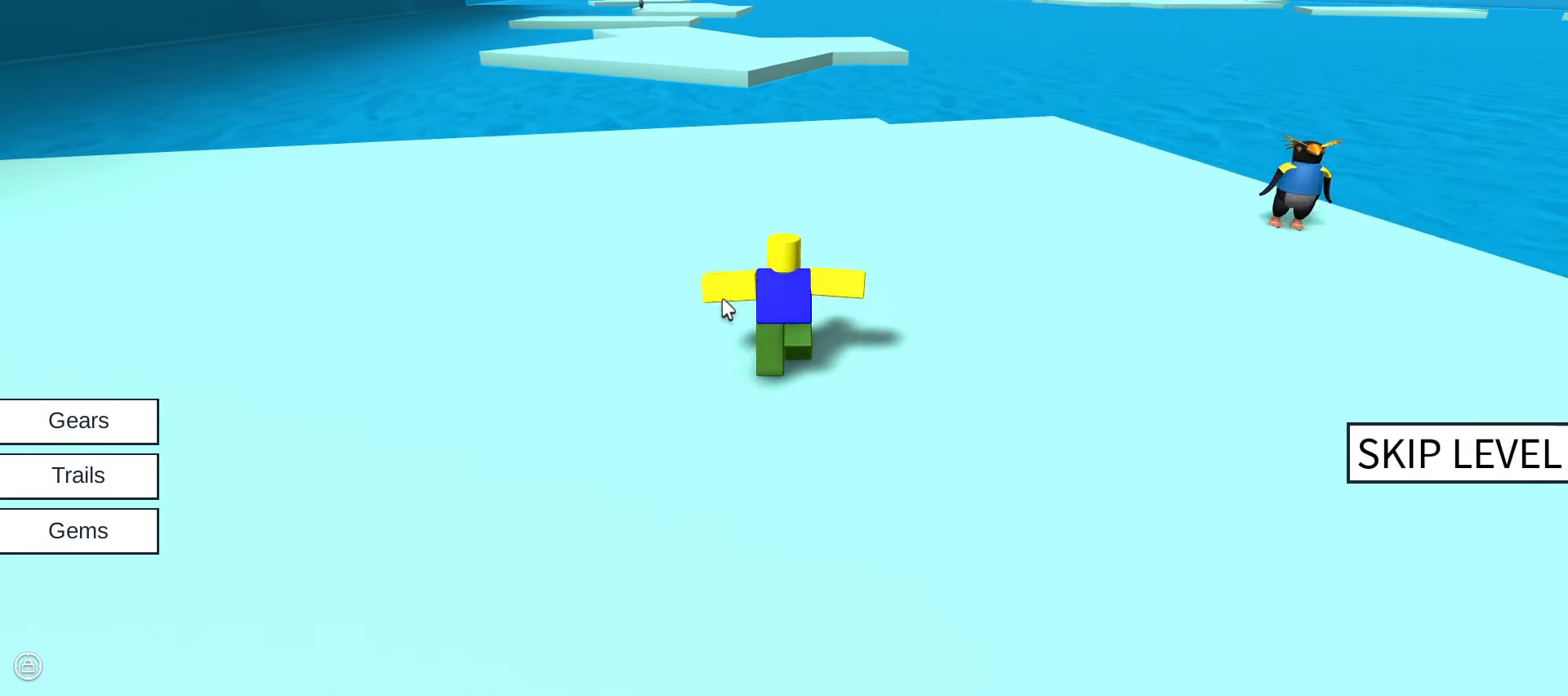
{"keys": ["w"], "mouse": ["right"], "events": [[300, "space", "down"], [433, "space", "up"]]}
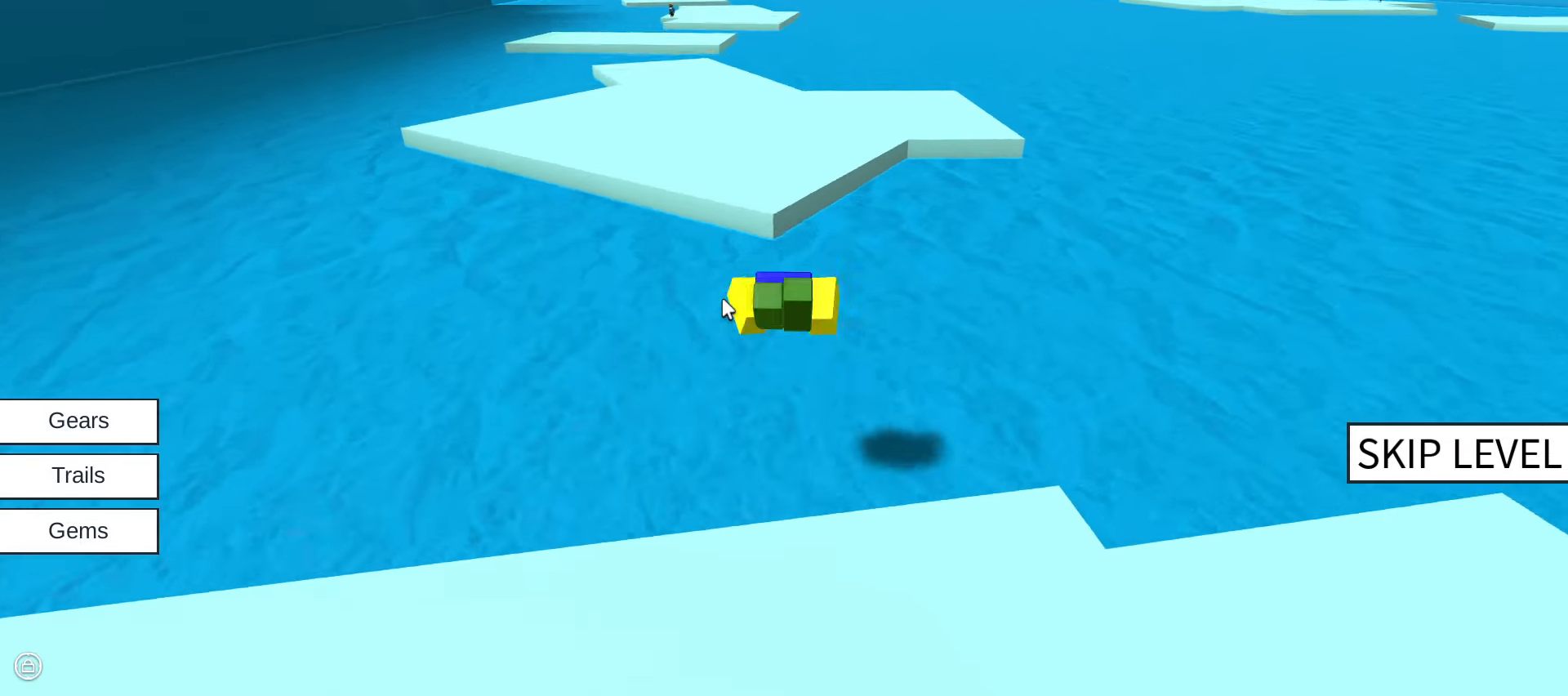
{"keys": ["space", "w"], "mouse": ["right"], "events": [[300, "space", "down"]]}
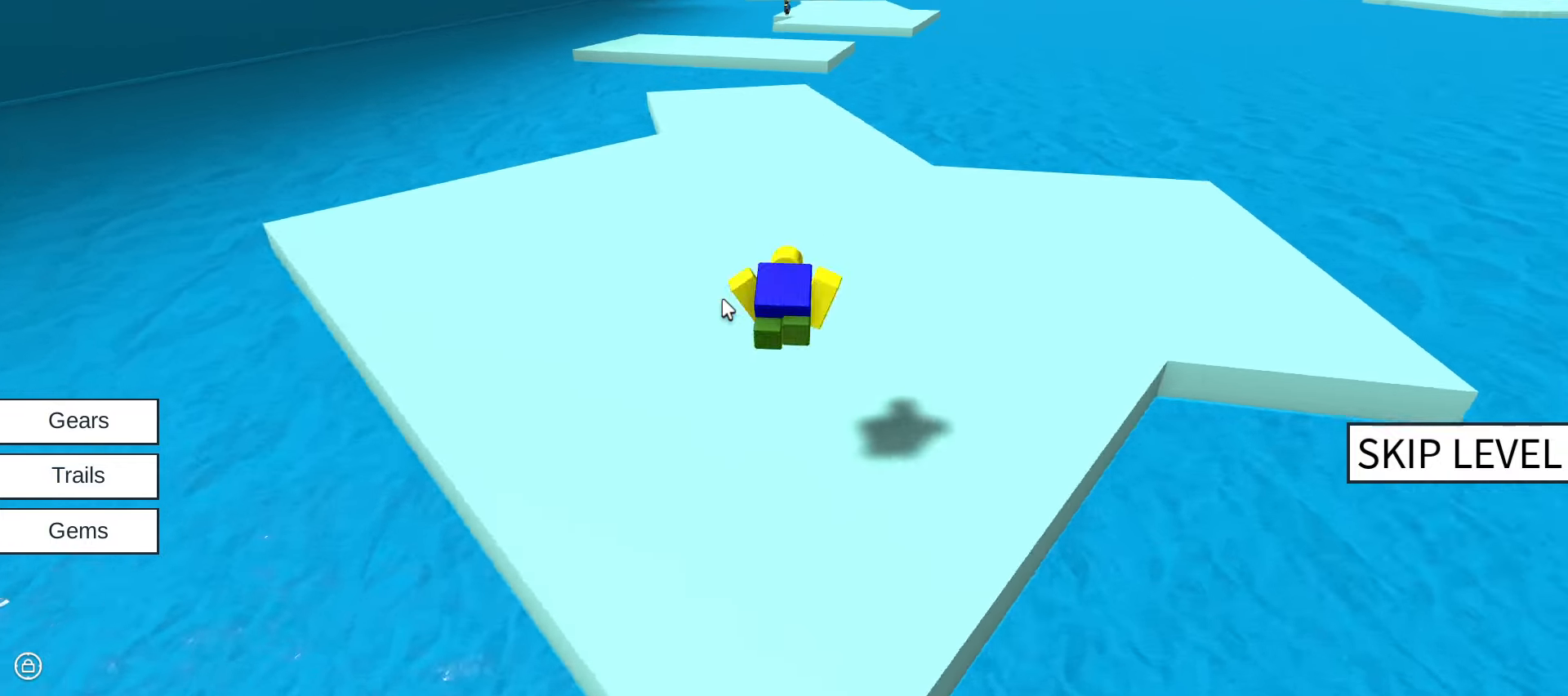
{"keys": ["w"], "mouse": ["right"], "events": [[134, "space", "up"]]}
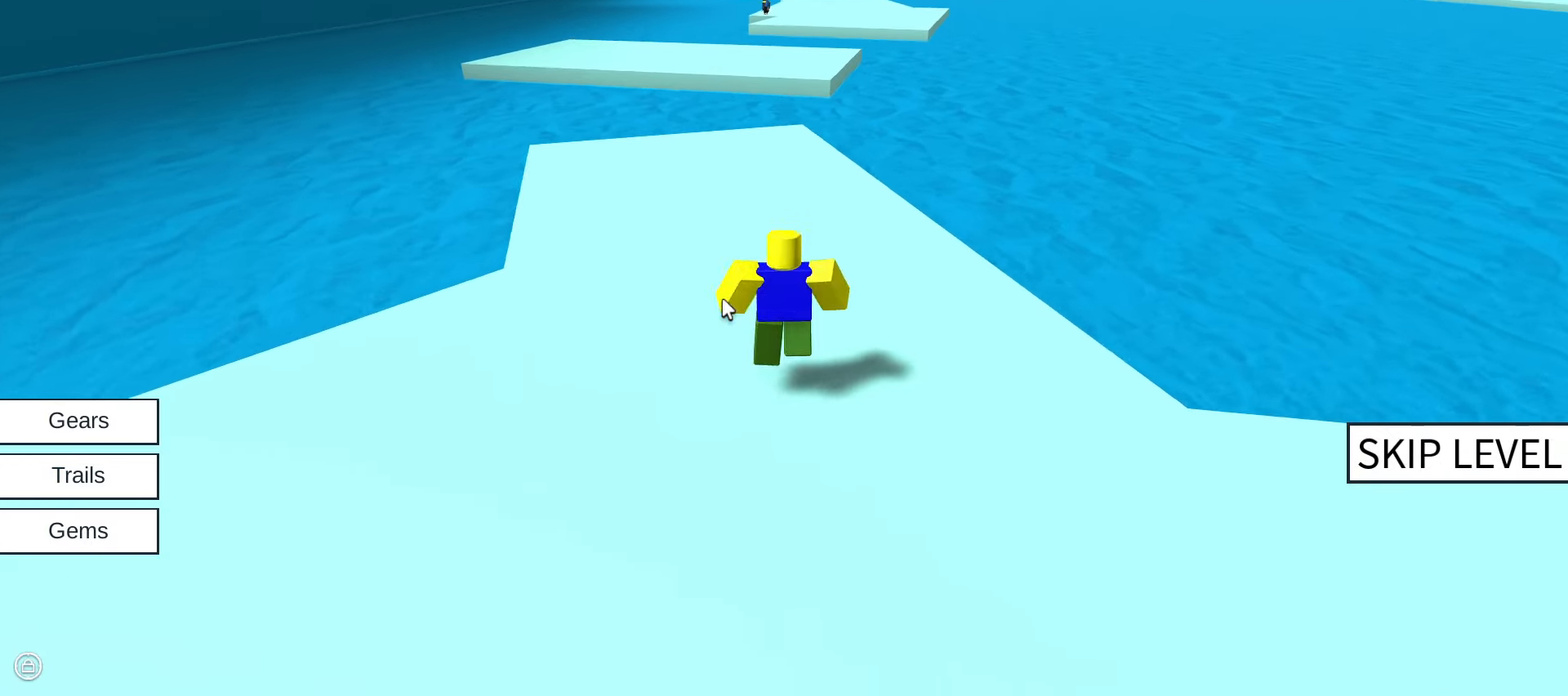
{"keys": ["space", "w"], "mouse": ["right"], "events": [[334, "space", "down"]]}